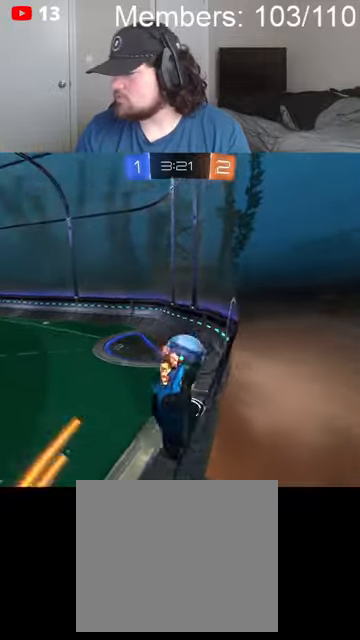
Gameplay with a controller (Xbox layout); each line is a JSON object with the inputs held at the frame after it. "events" lists button and stick changes between this image and that frame as [ms after this image, input, new state], when the widget could be followed in between.
{"buttons": ["L2"], "left_stick": "up-left", "right_stick": "center", "events": [[67, "R2", "up"], [100, "L2", "down"], [167, "left_stick", "up-right"], [467, "left_stick", "up-left"]]}
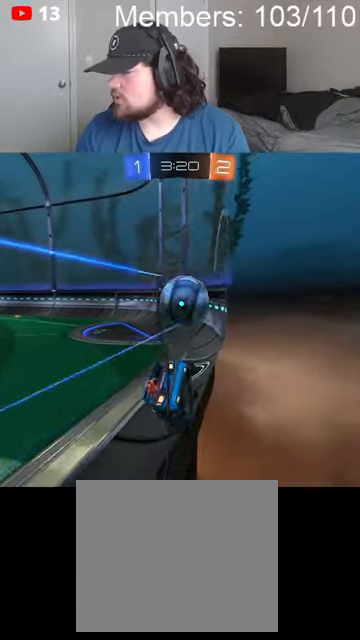
{"buttons": ["R2"], "left_stick": "up-right", "right_stick": "center", "events": [[100, "left_stick", "up-right"], [134, "L2", "up"], [134, "R2", "down"]]}
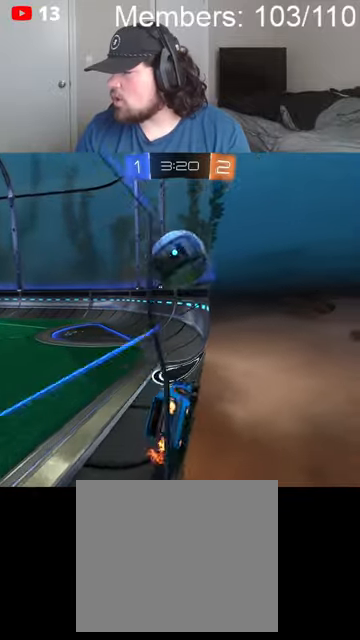
{"buttons": ["R2"], "left_stick": "center", "right_stick": "center", "events": [[134, "L2", "down"], [134, "R2", "up"], [300, "left_stick", "left"], [467, "R2", "down"], [467, "left_stick", "center"], [500, "L2", "up"]]}
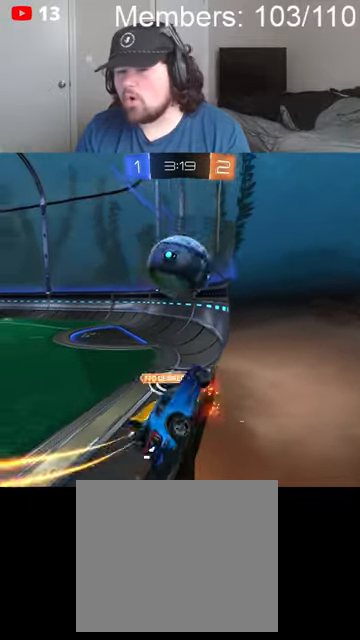
{"buttons": ["R2"], "left_stick": "left", "right_stick": "center", "events": [[134, "left_stick", "left"]]}
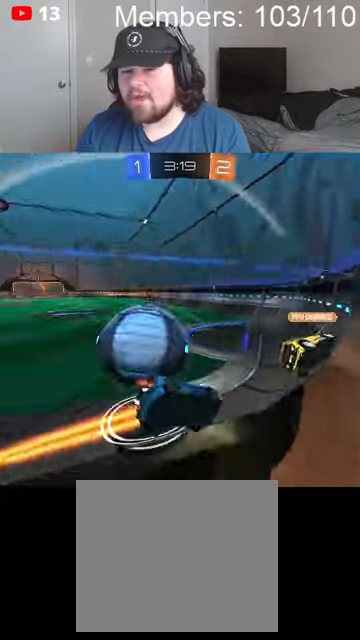
{"buttons": ["L2"], "left_stick": "right", "right_stick": "center", "events": [[100, "L2", "down"], [134, "R2", "up"], [334, "left_stick", "right"]]}
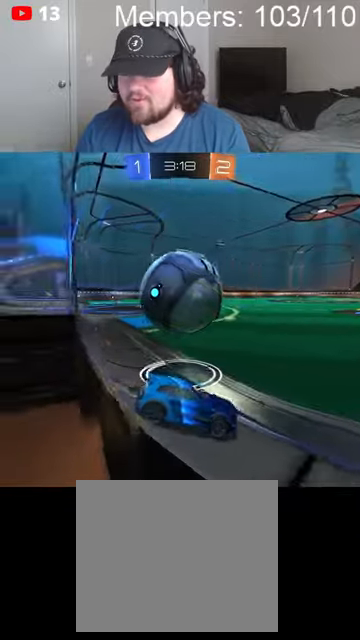
{"buttons": ["R2"], "left_stick": "left", "right_stick": "center", "events": [[367, "R2", "down"], [400, "L2", "up"], [434, "left_stick", "left"]]}
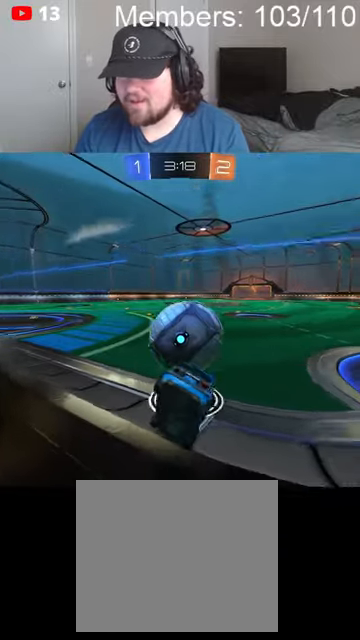
{"buttons": ["R2"], "left_stick": "right", "right_stick": "center", "events": [[134, "left_stick", "center"], [267, "left_stick", "right"], [367, "left_stick", "center"], [500, "left_stick", "right"]]}
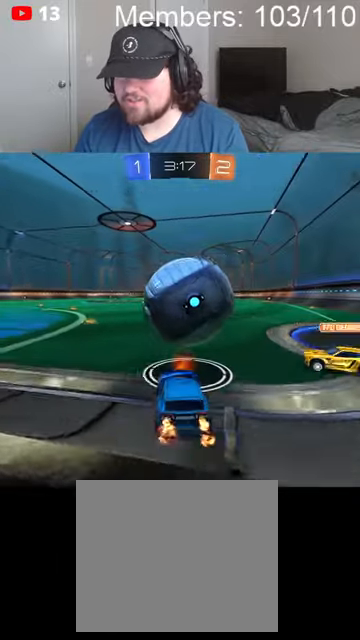
{"buttons": ["L2"], "left_stick": "right", "right_stick": "center", "events": [[167, "left_stick", "left"], [334, "left_stick", "center"], [434, "R2", "up"], [467, "left_stick", "right"], [500, "L2", "down"]]}
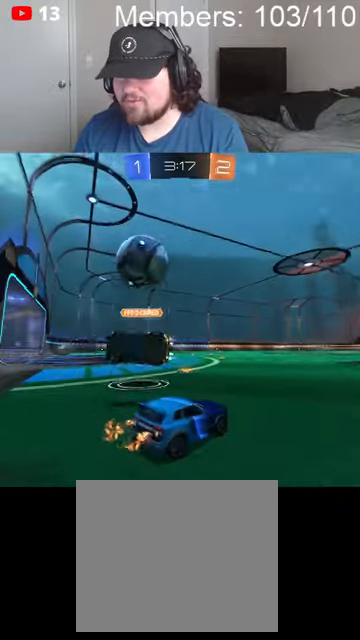
{"buttons": ["R2"], "left_stick": "left", "right_stick": "center", "events": [[67, "left_stick", "left"], [100, "L2", "up"], [100, "R2", "down"]]}
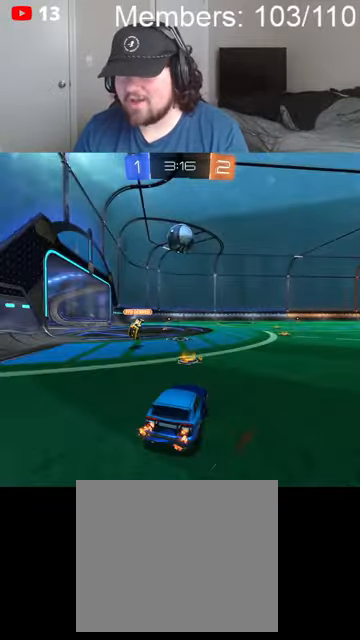
{"buttons": ["R2"], "left_stick": "up", "right_stick": "center", "events": [[134, "left_stick", "center"], [367, "left_stick", "up"], [400, "A", "down"], [400, "B", "down"], [434, "L1", "down"], [467, "A", "up"], [467, "B", "up"], [500, "L1", "up"]]}
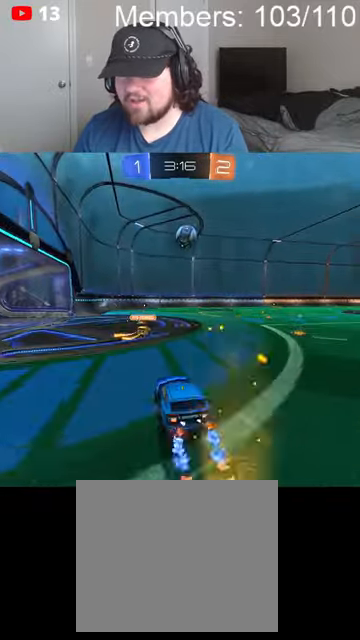
{"buttons": ["R2"], "left_stick": "center", "right_stick": "center", "events": [[34, "A", "down"], [34, "B", "down"], [67, "L1", "down"], [200, "A", "up"], [234, "B", "up"], [234, "L1", "up"], [267, "left_stick", "center"]]}
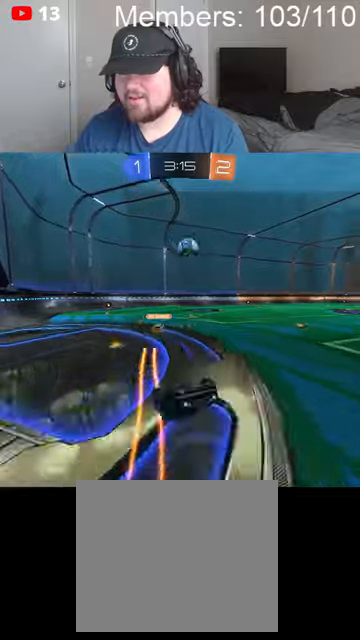
{"buttons": ["R2"], "left_stick": "center", "right_stick": "center", "events": [[300, "R2", "up"], [400, "R2", "down"]]}
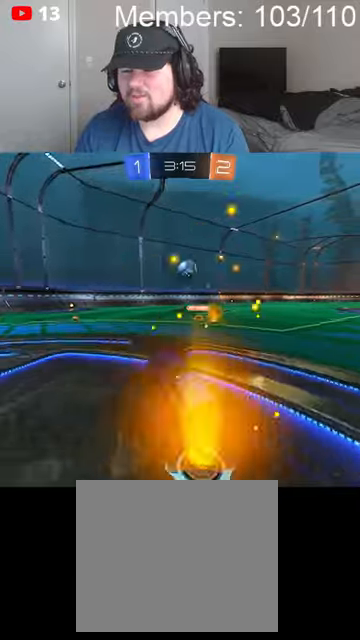
{"buttons": ["B", "Y", "R2"], "left_stick": "center", "right_stick": "center", "events": [[200, "B", "down"], [467, "Y", "down"]]}
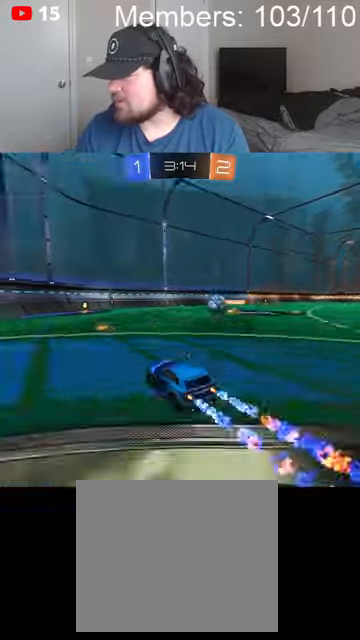
{"buttons": [], "left_stick": "center", "right_stick": "center", "events": [[100, "Y", "up"], [234, "B", "up"], [467, "R2", "up"]]}
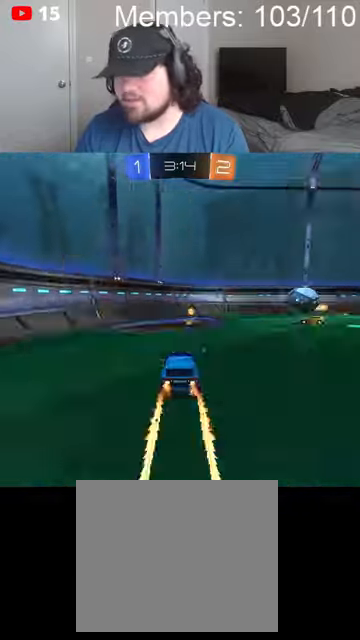
{"buttons": ["Y", "R2"], "left_stick": "right", "right_stick": "center", "events": [[34, "left_stick", "left"], [200, "R2", "down"], [234, "left_stick", "right"], [367, "L1", "down"], [434, "Y", "down"], [500, "L1", "up"]]}
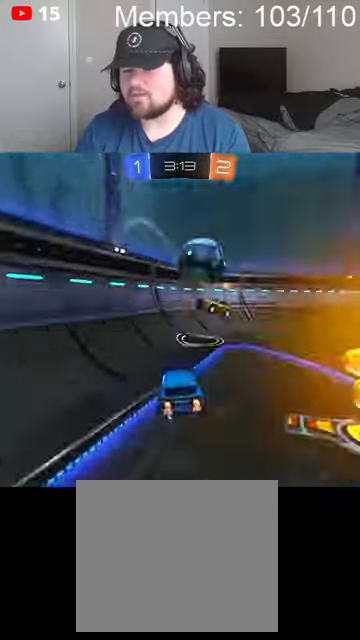
{"buttons": ["R2"], "left_stick": "left", "right_stick": "center", "events": [[67, "Y", "up"], [67, "left_stick", "left"], [167, "L1", "down"], [267, "L1", "up"]]}
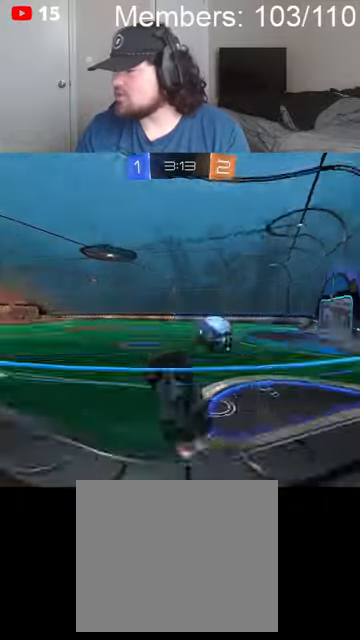
{"buttons": ["R2"], "left_stick": "left", "right_stick": "center", "events": [[267, "L1", "down"], [334, "L1", "up"]]}
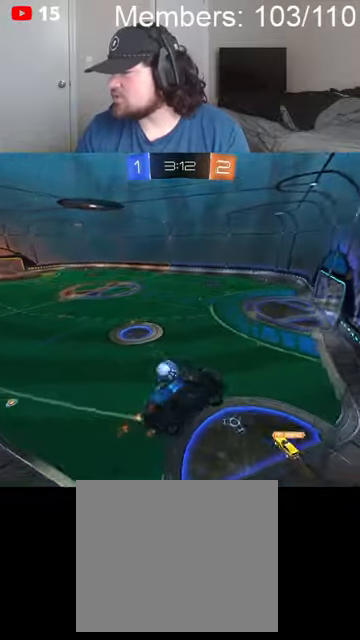
{"buttons": ["B", "R2"], "left_stick": "left", "right_stick": "center", "events": [[400, "B", "down"]]}
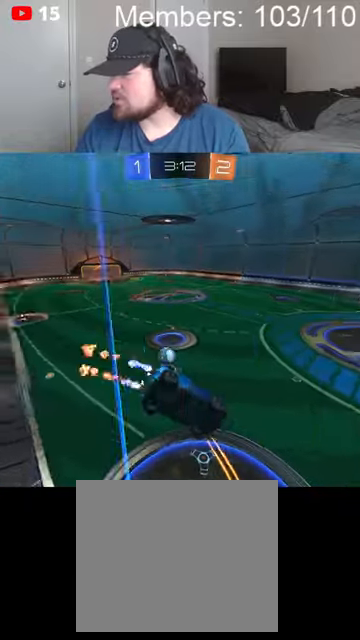
{"buttons": ["B", "R2"], "left_stick": "center", "right_stick": "center", "events": [[234, "B", "up"], [467, "B", "down"], [500, "left_stick", "center"]]}
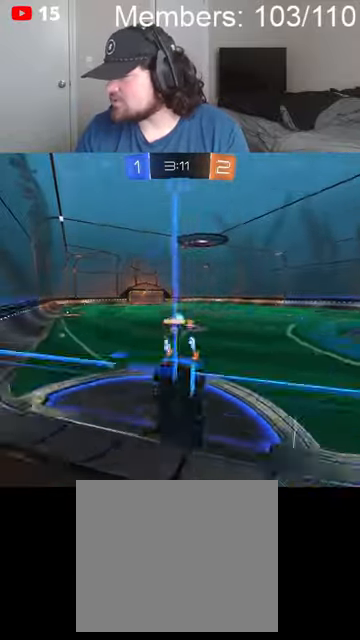
{"buttons": ["B", "R2"], "left_stick": "center", "right_stick": "center", "events": [[234, "left_stick", "left"], [434, "left_stick", "center"]]}
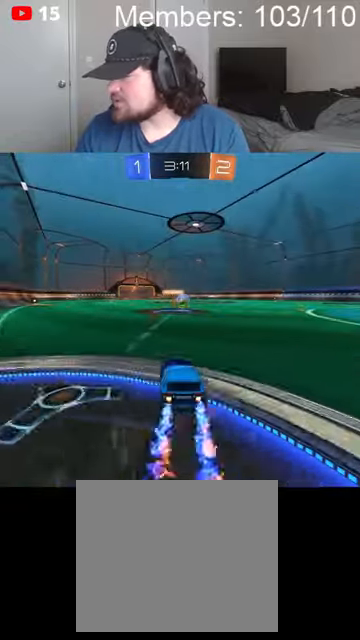
{"buttons": ["R2"], "left_stick": "center", "right_stick": "center", "events": [[234, "left_stick", "right"], [267, "B", "up"], [334, "left_stick", "center"]]}
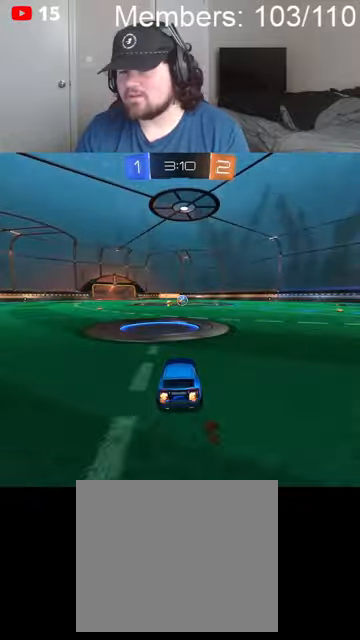
{"buttons": ["R2"], "left_stick": "center", "right_stick": "center", "events": [[34, "B", "down"], [67, "left_stick", "right"], [200, "left_stick", "center"], [400, "B", "up"]]}
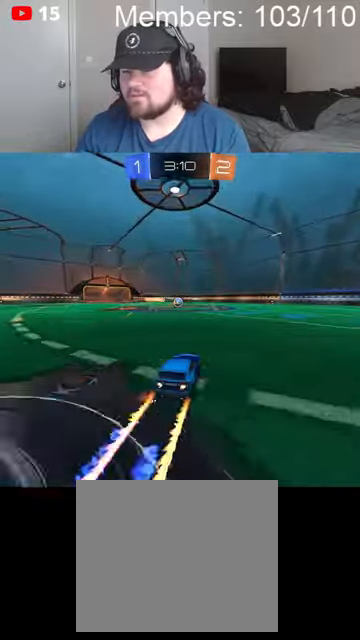
{"buttons": ["R2"], "left_stick": "center", "right_stick": "center", "events": [[200, "A", "down"], [200, "left_stick", "up"], [234, "L1", "down"], [267, "A", "up"], [300, "A", "down"], [367, "A", "up"], [400, "L1", "up"], [400, "left_stick", "center"]]}
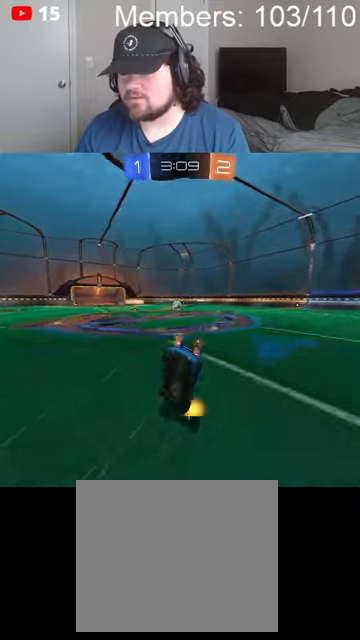
{"buttons": ["R2"], "left_stick": "center", "right_stick": "center", "events": []}
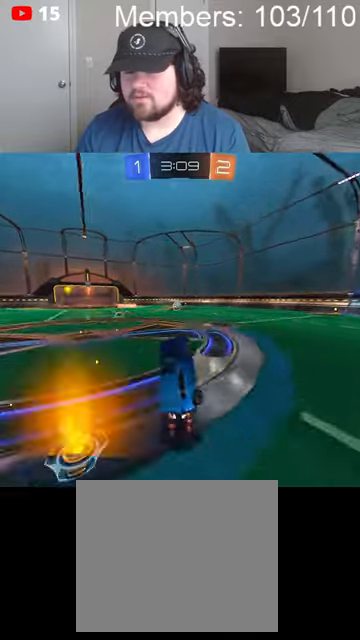
{"buttons": ["R2"], "left_stick": "right", "right_stick": "center", "events": [[500, "left_stick", "right"]]}
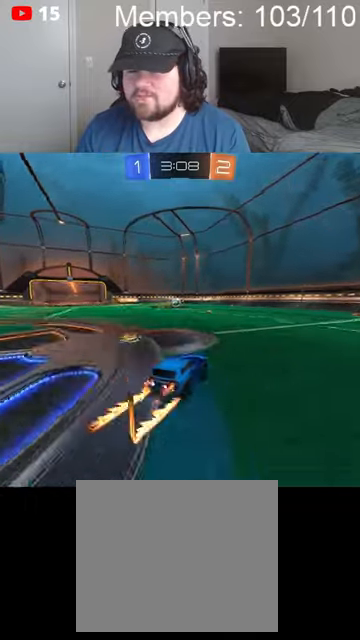
{"buttons": ["R2"], "left_stick": "center", "right_stick": "center", "events": [[34, "B", "down"], [200, "Y", "down"], [267, "left_stick", "center"], [300, "Y", "up"], [434, "B", "up"]]}
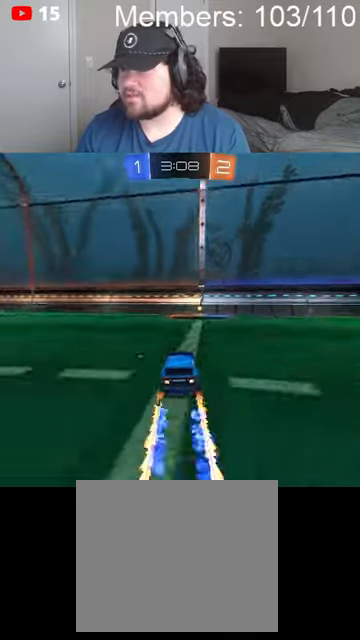
{"buttons": ["Y", "R2"], "left_stick": "left", "right_stick": "center", "events": [[267, "left_stick", "left"], [467, "Y", "down"]]}
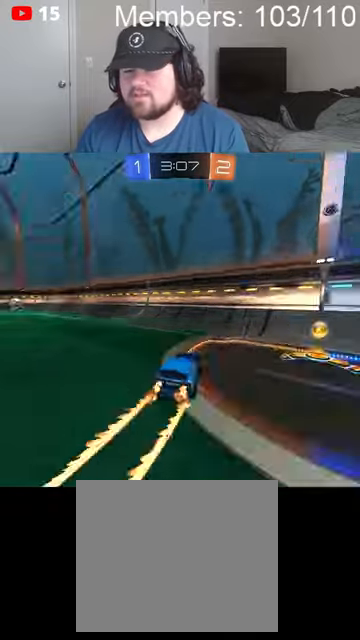
{"buttons": ["R2"], "left_stick": "left", "right_stick": "center", "events": [[100, "Y", "up"], [134, "L1", "down"], [234, "L1", "up"]]}
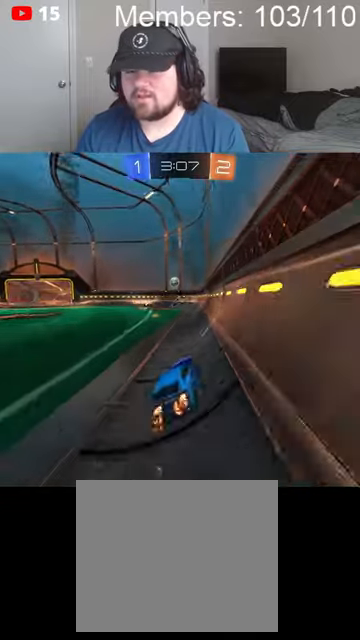
{"buttons": ["L1", "R2"], "left_stick": "left", "right_stick": "center", "events": [[134, "left_stick", "center"], [234, "left_stick", "left"], [500, "L1", "down"]]}
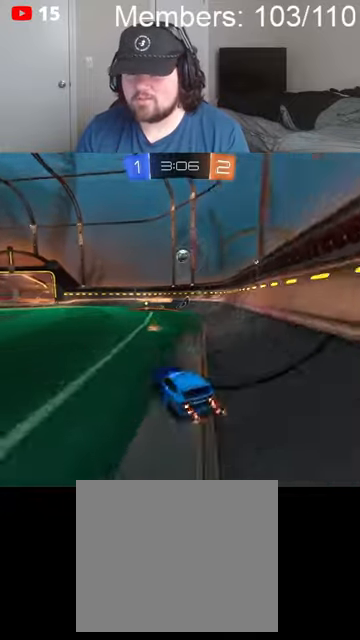
{"buttons": ["R2"], "left_stick": "left", "right_stick": "center", "events": [[134, "L1", "up"]]}